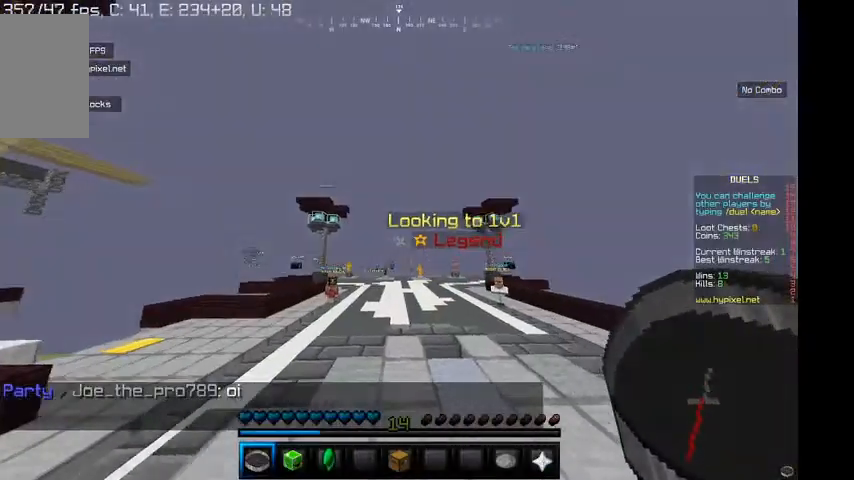
Gameplay with keyboard and mouse; each line is a JSON object with the keys and mouse buttons held at the frame after it. "events" lists presses ("down") and releases ("up") of "a", "d", "s", "w", "mouse_left" and "mouse_right" between this image and that frame as [ms after this image, input, new state], when the widget could be followed in between. "mouse_left", "mouse_right" = the "left", "right" buttons of the "mouse" list. No other keys are recorded. Fast repeated clicks can show as one long hold. Mouse movement is not recorded.
{"keys": ["w"], "mouse": [], "events": [[334, "w", "down"]]}
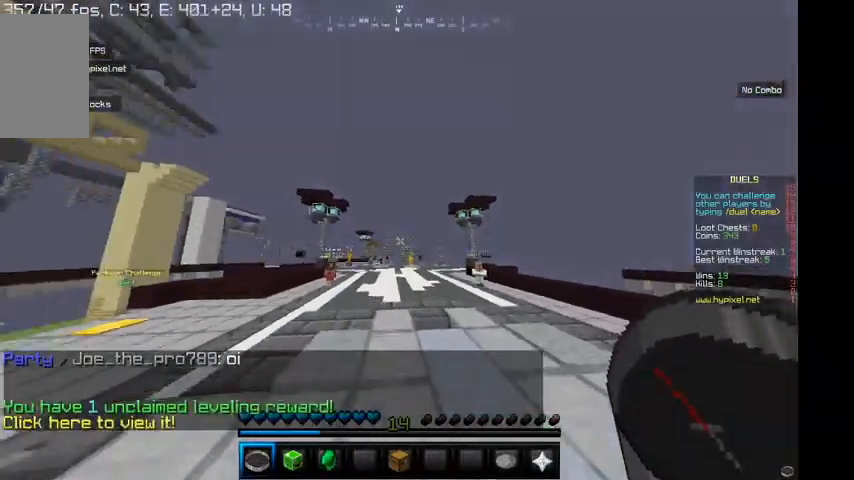
{"keys": ["w"], "mouse": [], "events": []}
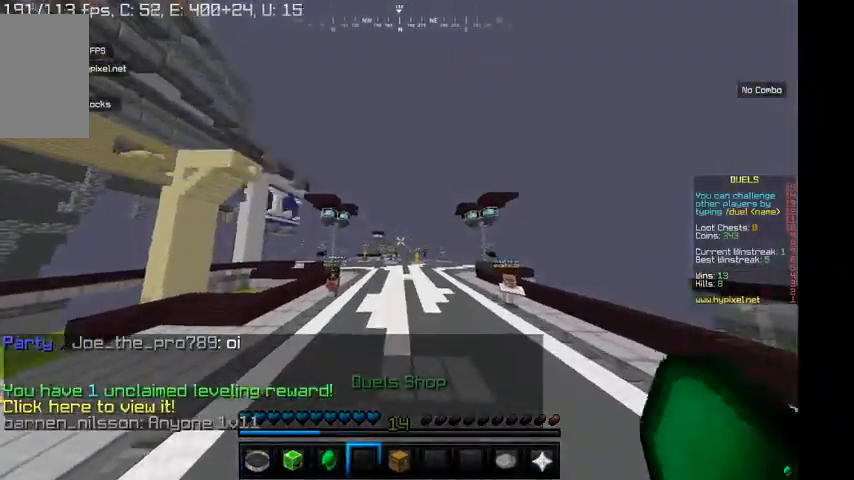
{"keys": ["w"], "mouse": [], "events": []}
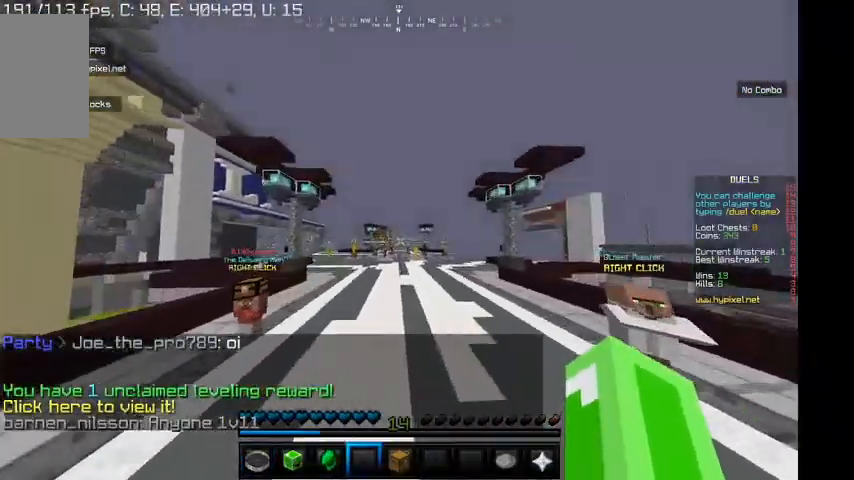
{"keys": [], "mouse": [], "events": [[267, "w", "up"]]}
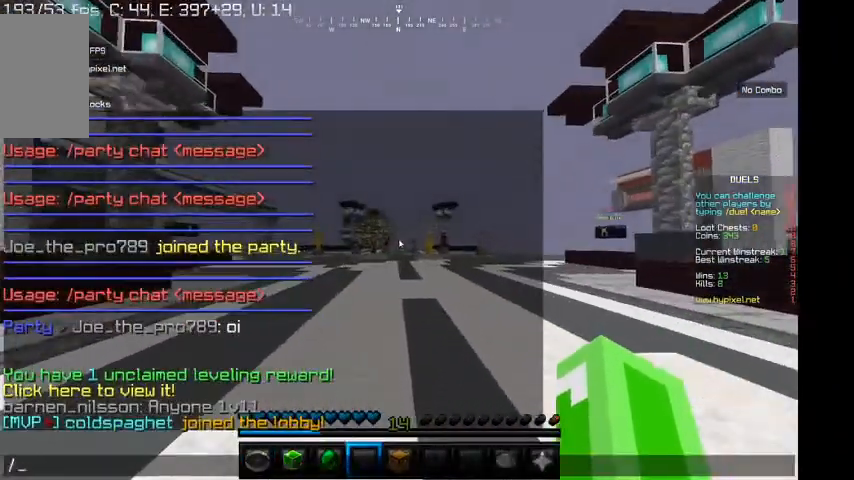
{"keys": [], "mouse": [], "events": []}
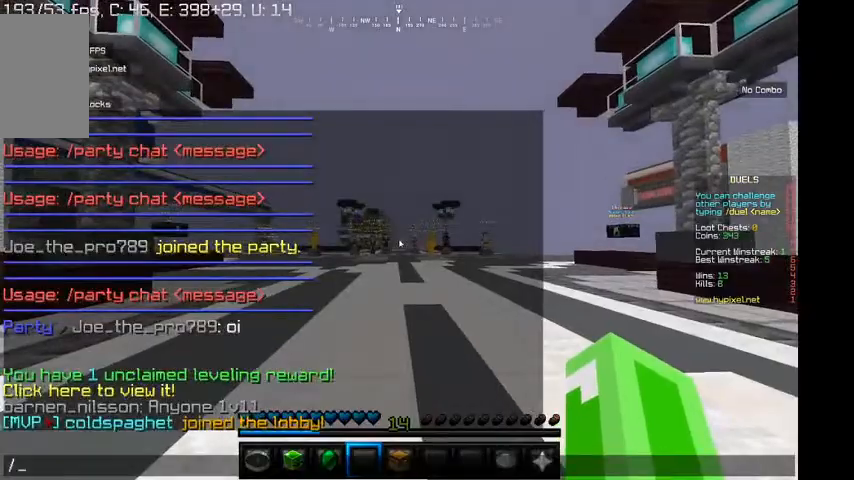
{"keys": [], "mouse": [], "events": []}
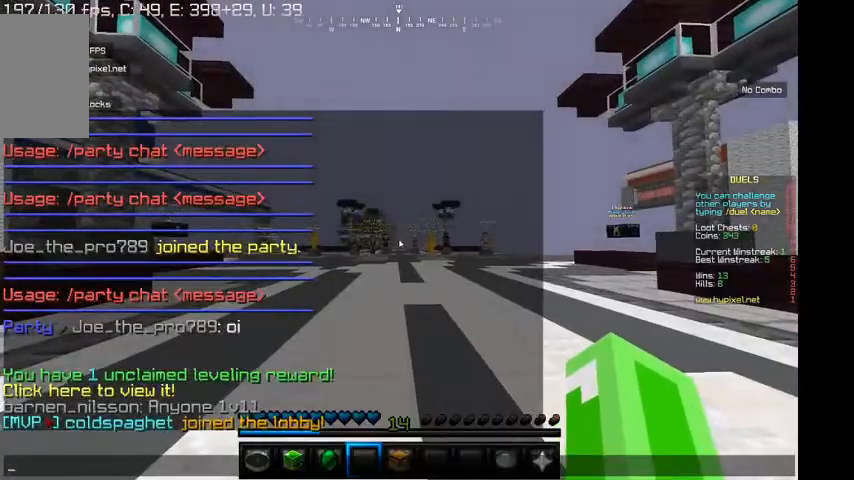
{"keys": ["w"], "mouse": [], "events": [[334, "w", "down"]]}
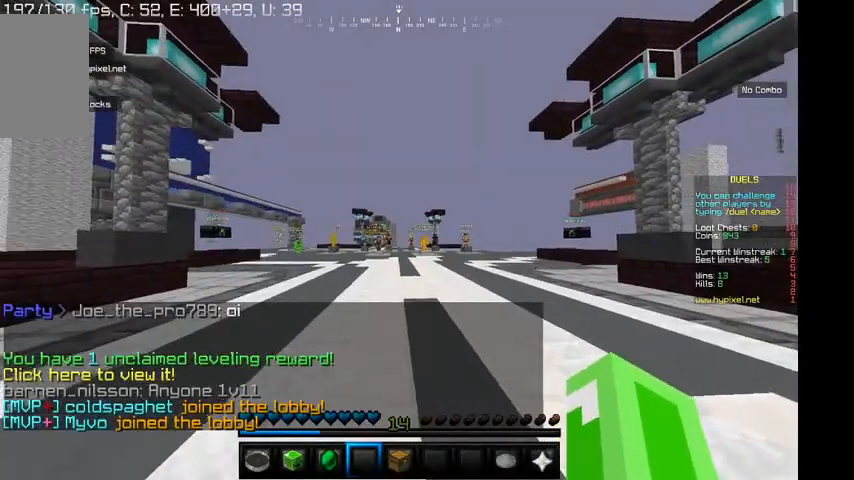
{"keys": ["w"], "mouse": [], "events": []}
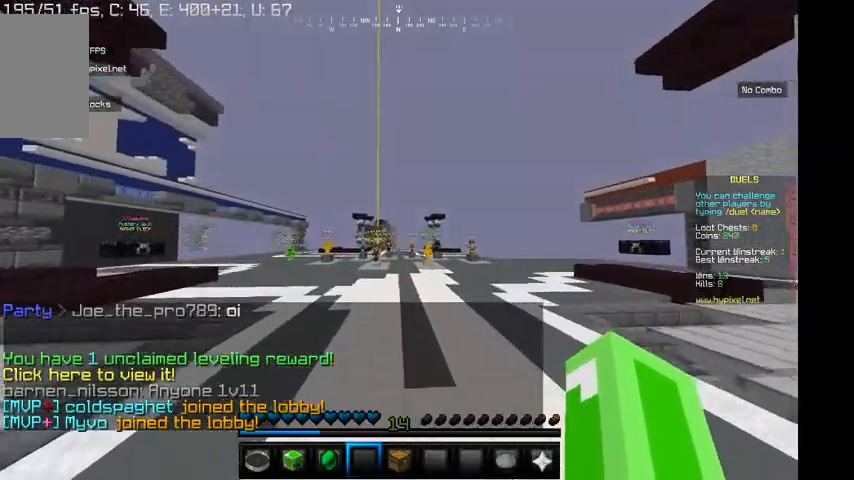
{"keys": ["w"], "mouse": [], "events": []}
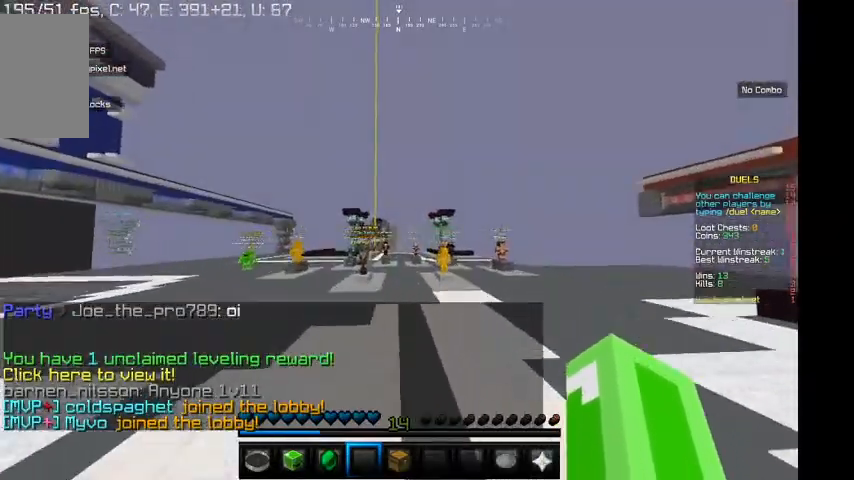
{"keys": ["a", "w"], "mouse": [], "events": [[467, "a", "down"]]}
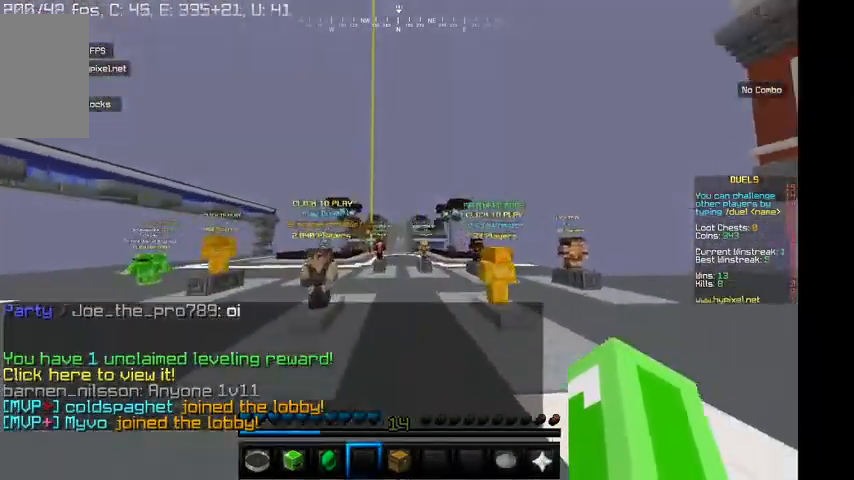
{"keys": [], "mouse": [], "events": [[167, "a", "up"], [234, "w", "up"]]}
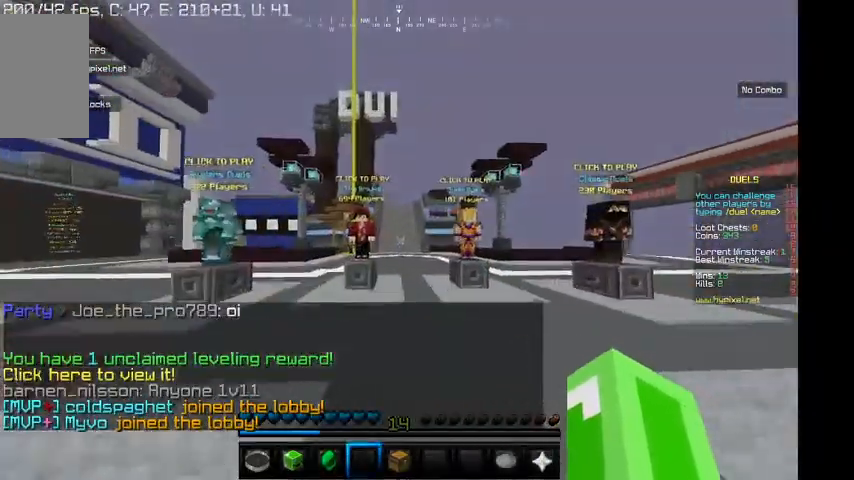
{"keys": ["w"], "mouse": [], "events": [[267, "a", "down"], [267, "w", "down"], [467, "a", "up"]]}
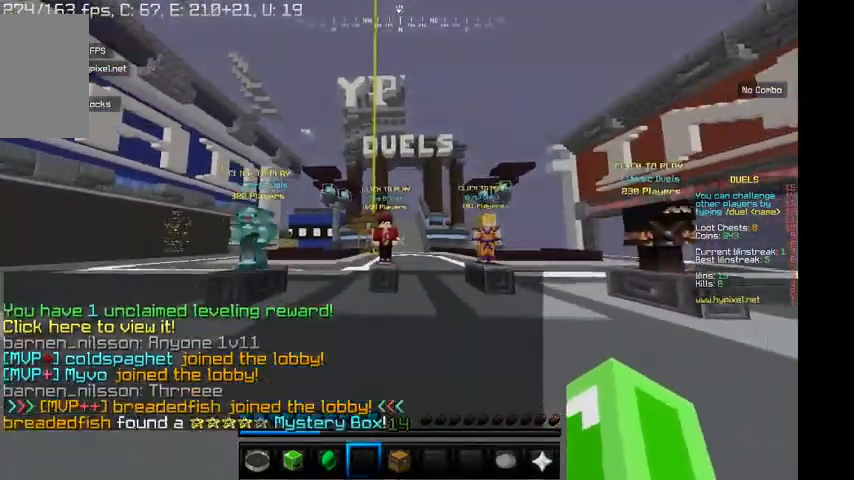
{"keys": [], "mouse": [], "events": [[300, "mouse_right", "down"], [334, "w", "up"], [400, "mouse_right", "up"]]}
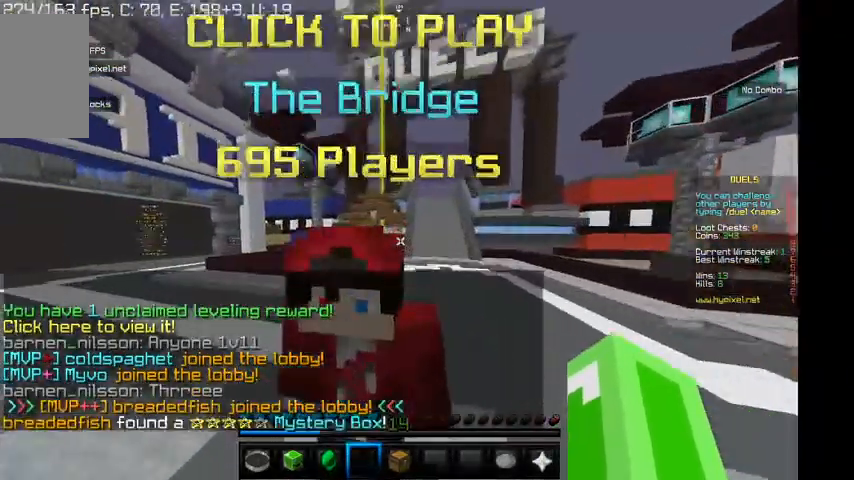
{"keys": [], "mouse": []}
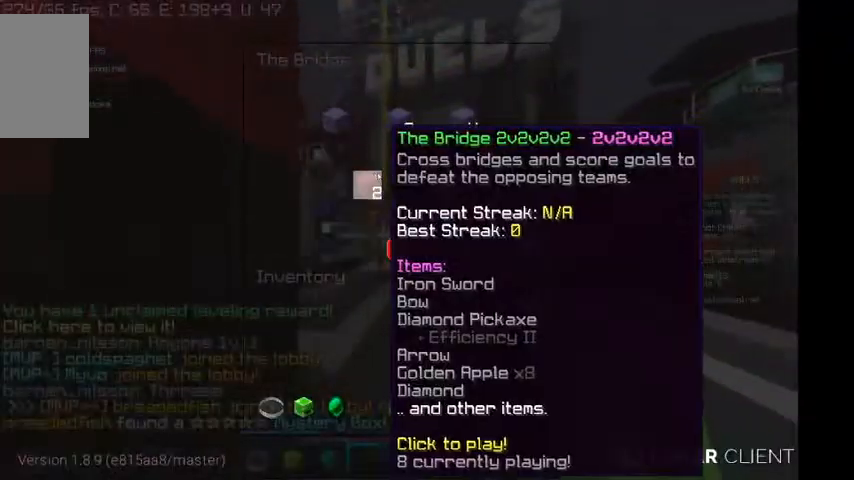
{"keys": [], "mouse": [], "events": []}
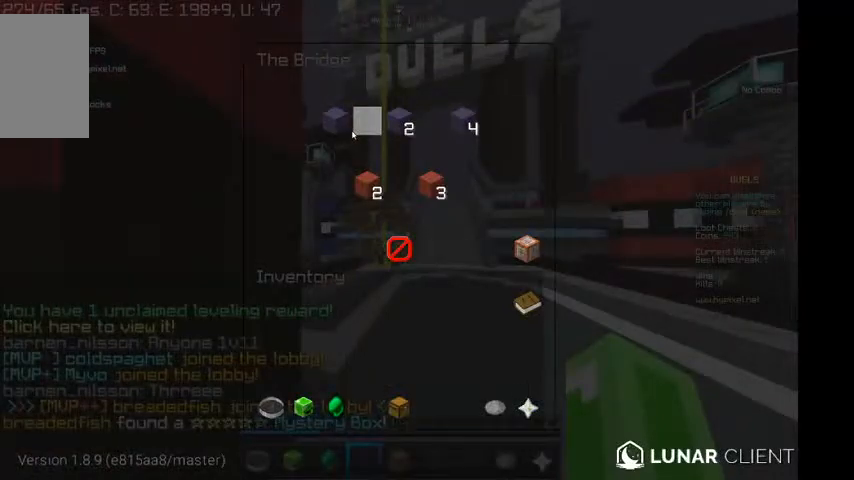
{"keys": [], "mouse": [], "events": []}
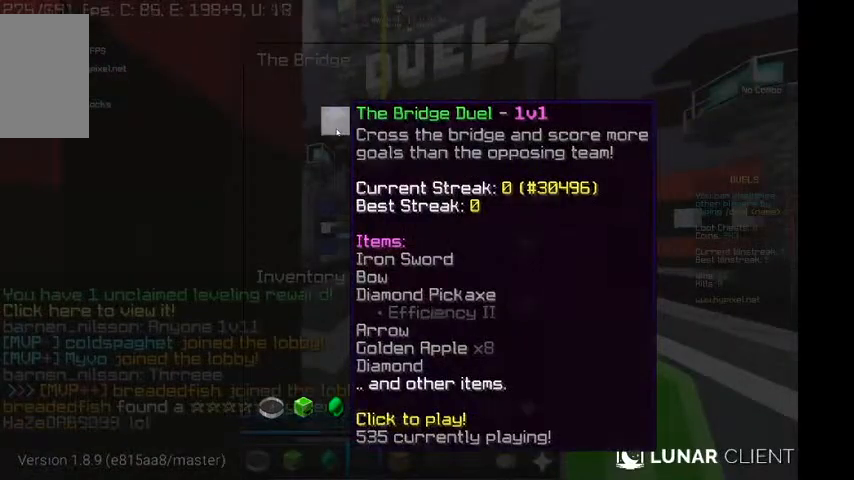
{"keys": [], "mouse": [], "events": []}